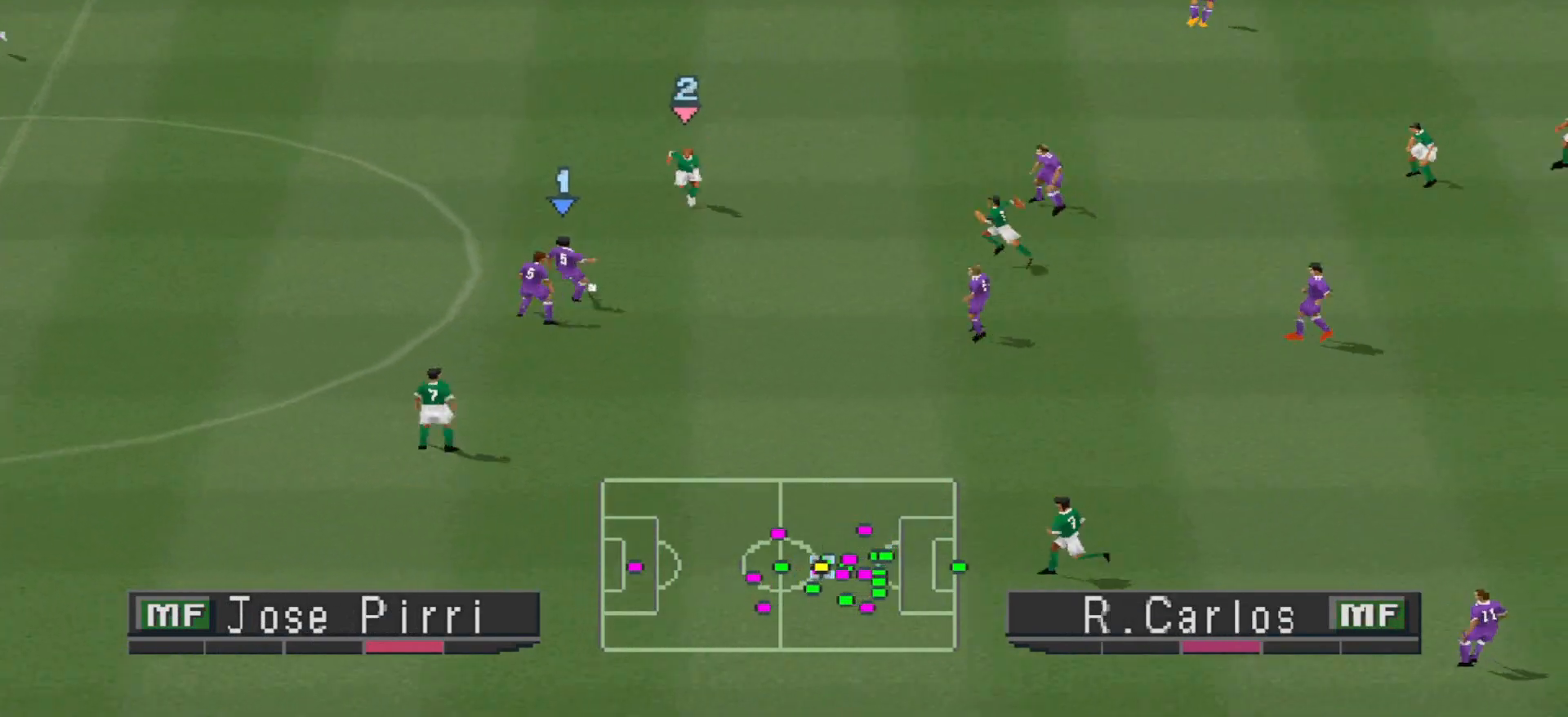
Gameplay with a controller (PlayStation layout); each line is a JSON object with the inputs held at the frame after it. "events" lists button and stick changes between this image and that frame as [ms after this image, input, new state], when the widget could be followed in between. Not read: left_stick right_stick.
{"buttons": ["DPAD_RIGHT"], "events": [[167, "DPAD_UP", "down"], [267, "DPAD_UP", "up"]]}
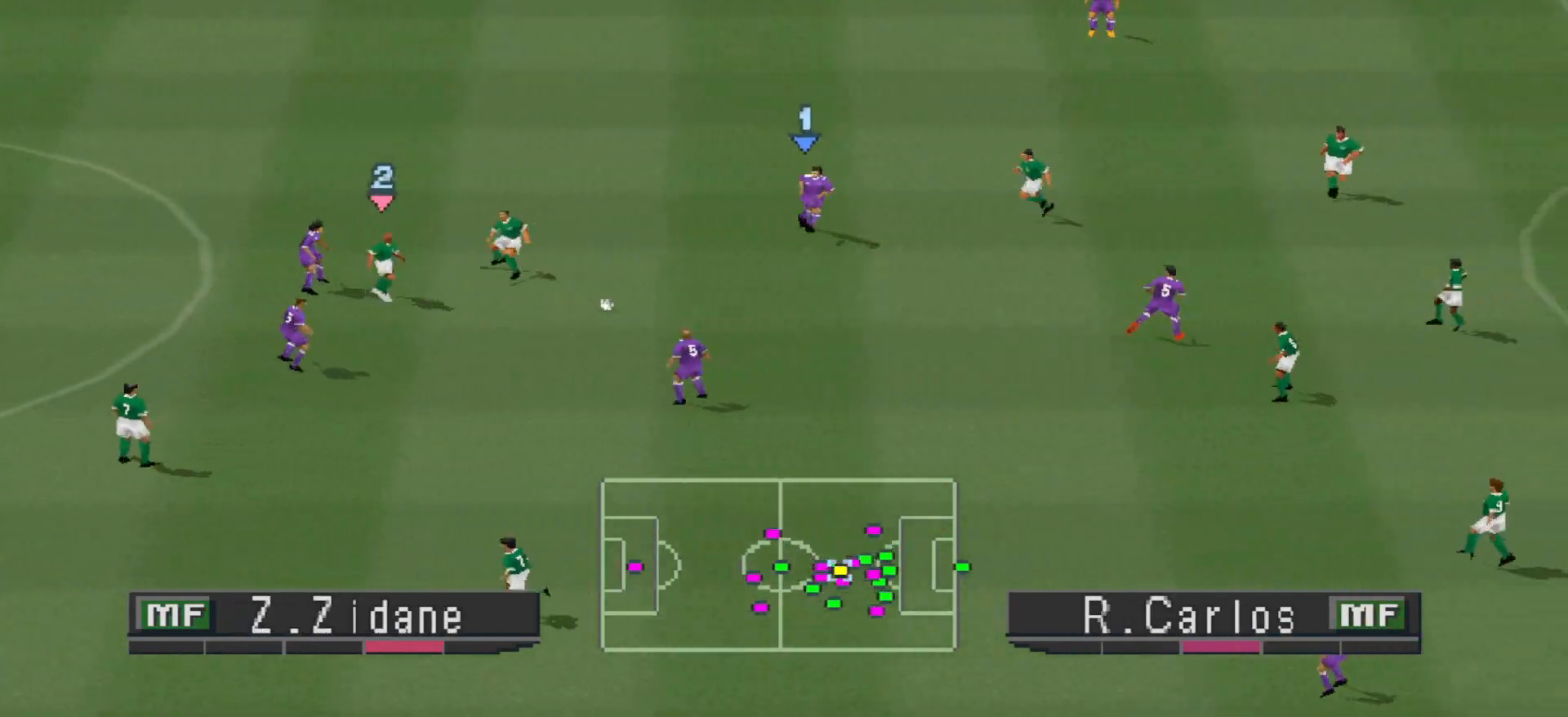
{"buttons": ["CROSS", "DPAD_DOWN"], "events": [[67, "DPAD_DOWN", "down"], [133, "DPAD_RIGHT", "up"], [267, "CROSS", "down"], [300, "CROSS", "up"], [400, "CROSS", "down"]]}
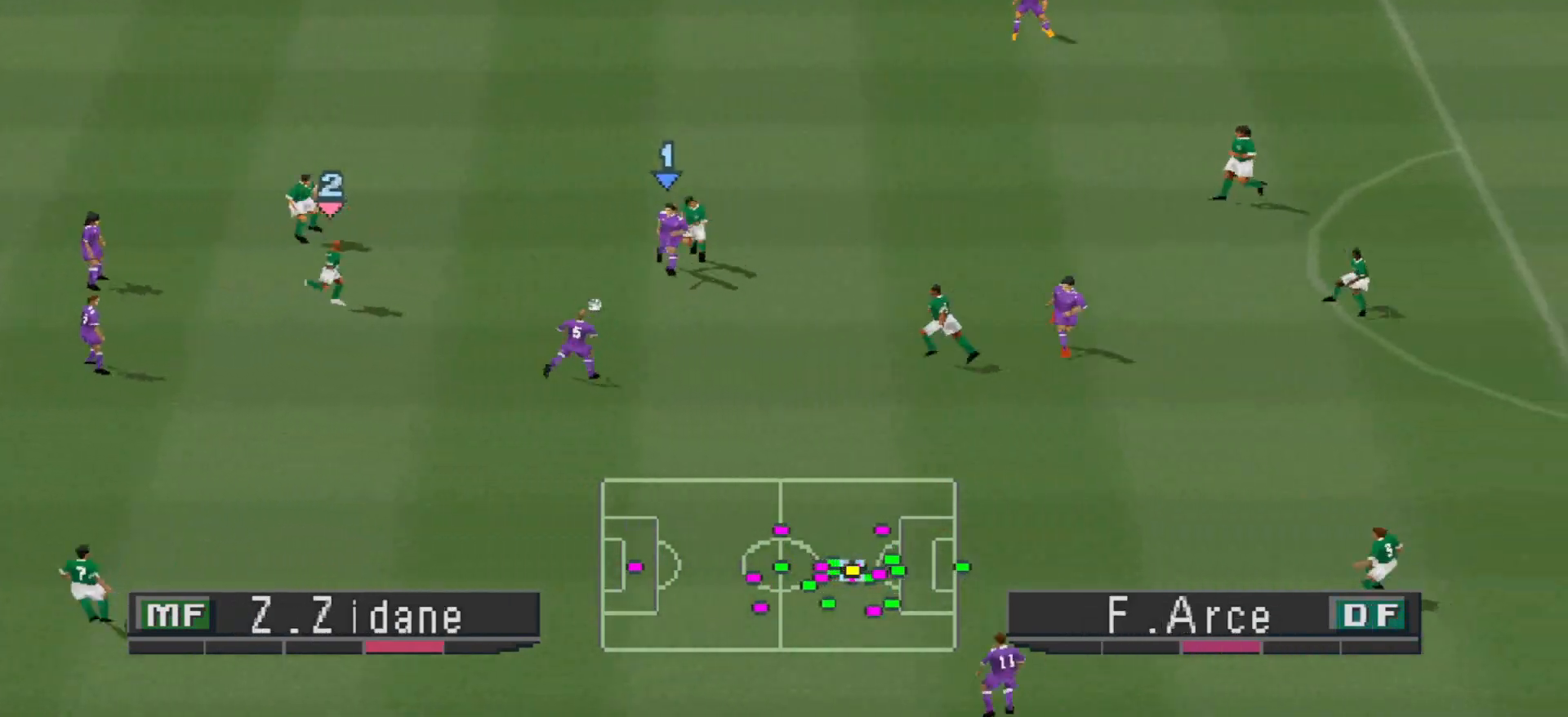
{"buttons": ["DPAD_DOWN"], "events": [[100, "CROSS", "up"]]}
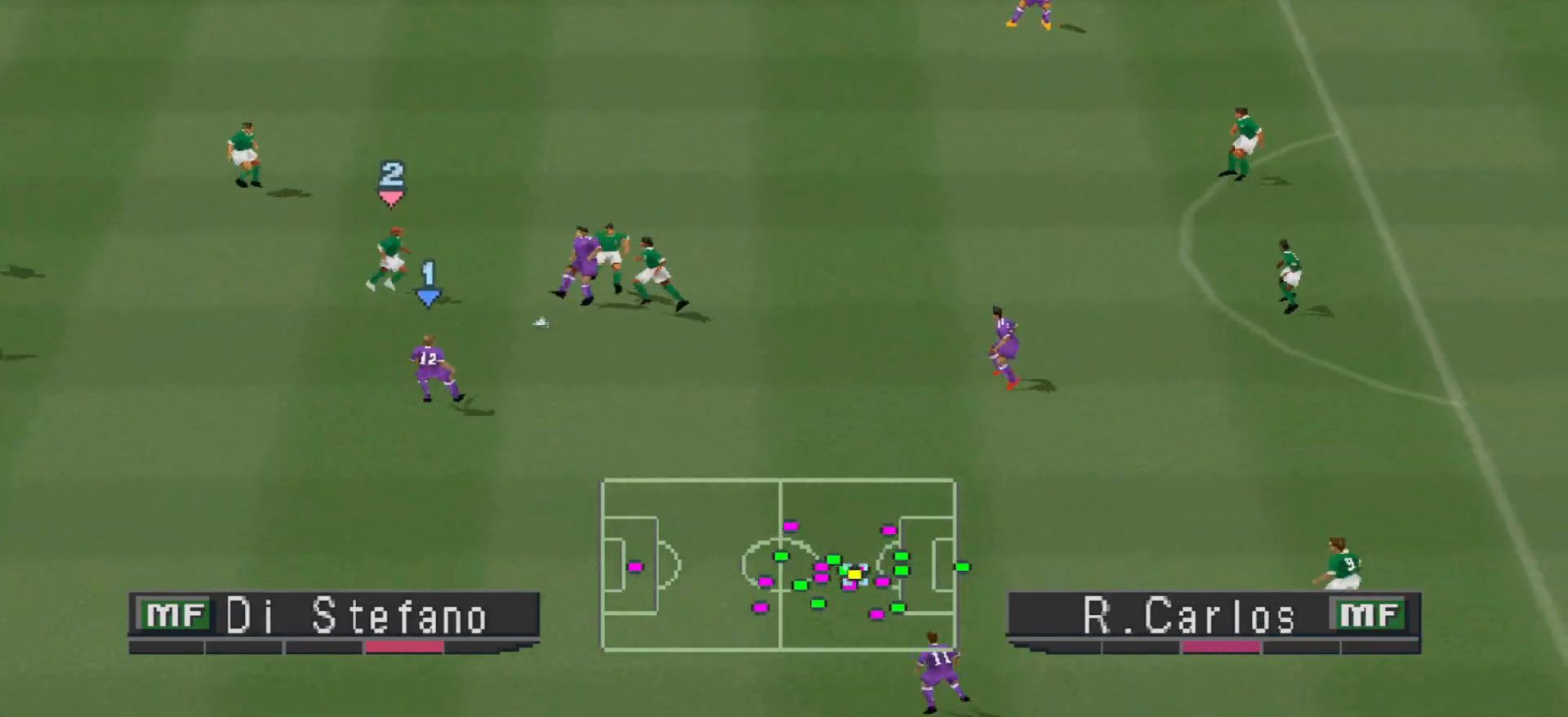
{"buttons": ["DPAD_RIGHT"], "events": [[100, "DPAD_RIGHT", "down"], [300, "CROSS", "down"], [300, "DPAD_DOWN", "up"], [433, "CROSS", "up"]]}
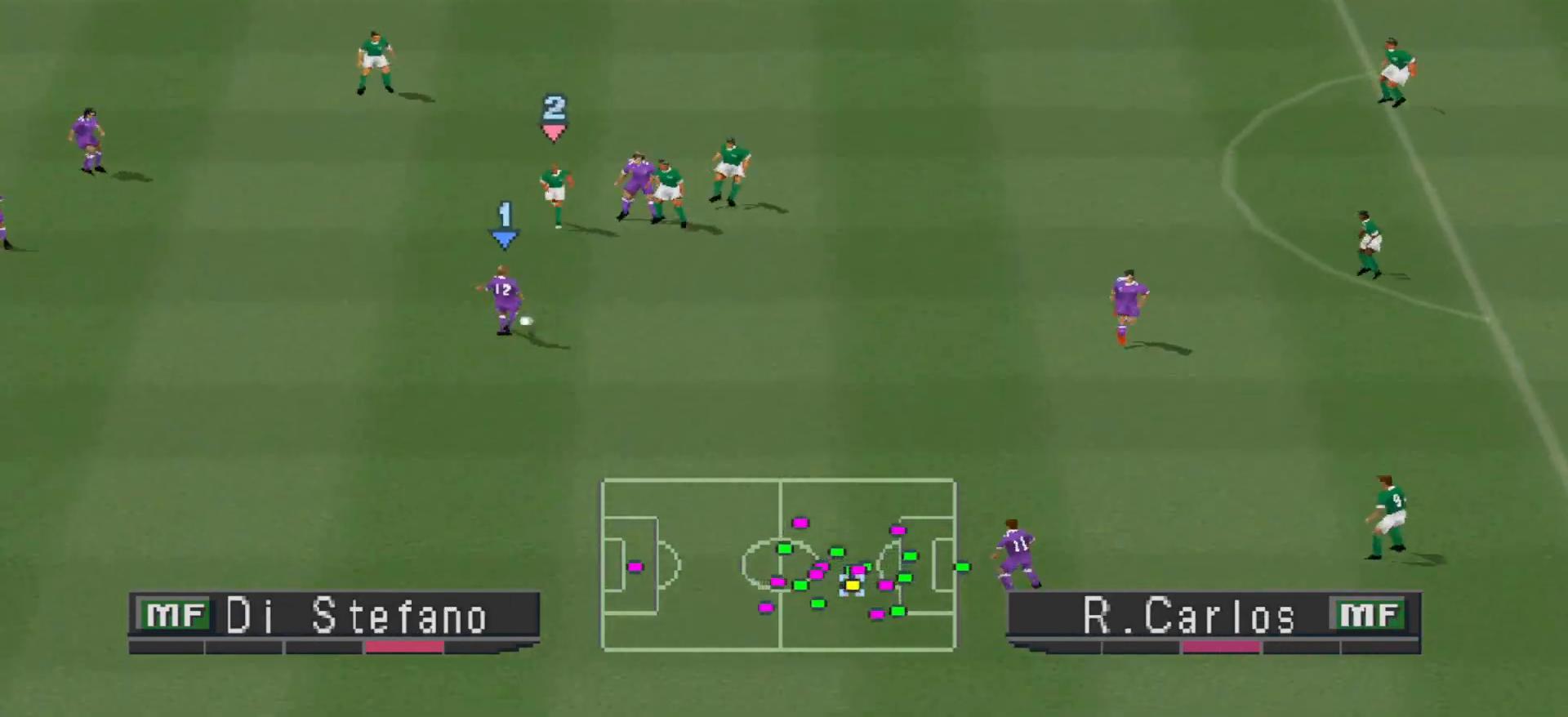
{"buttons": ["DPAD_DOWN", "DPAD_LEFT"], "events": [[200, "DPAD_RIGHT", "up"], [333, "DPAD_LEFT", "down"], [467, "DPAD_DOWN", "down"]]}
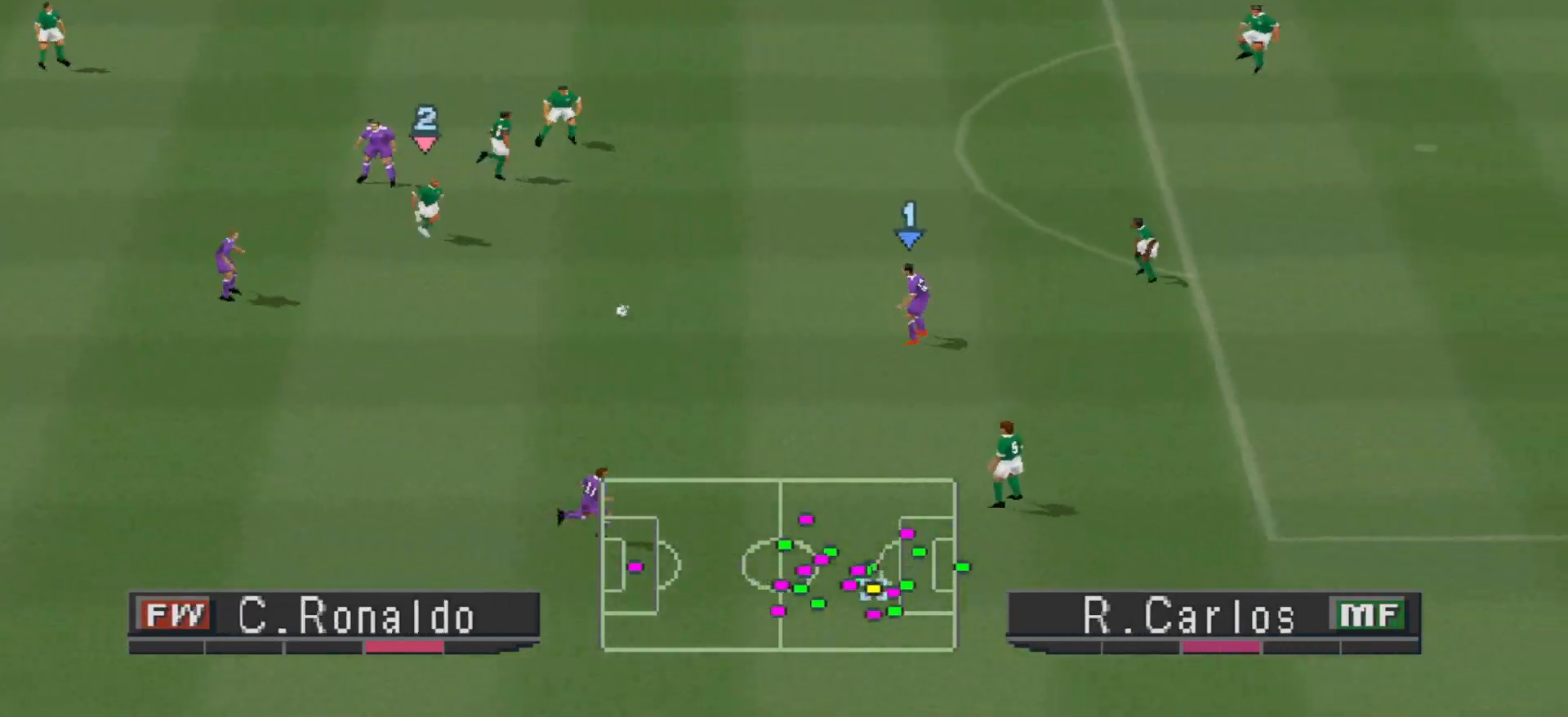
{"buttons": ["DPAD_DOWN"], "events": [[133, "DPAD_LEFT", "up"]]}
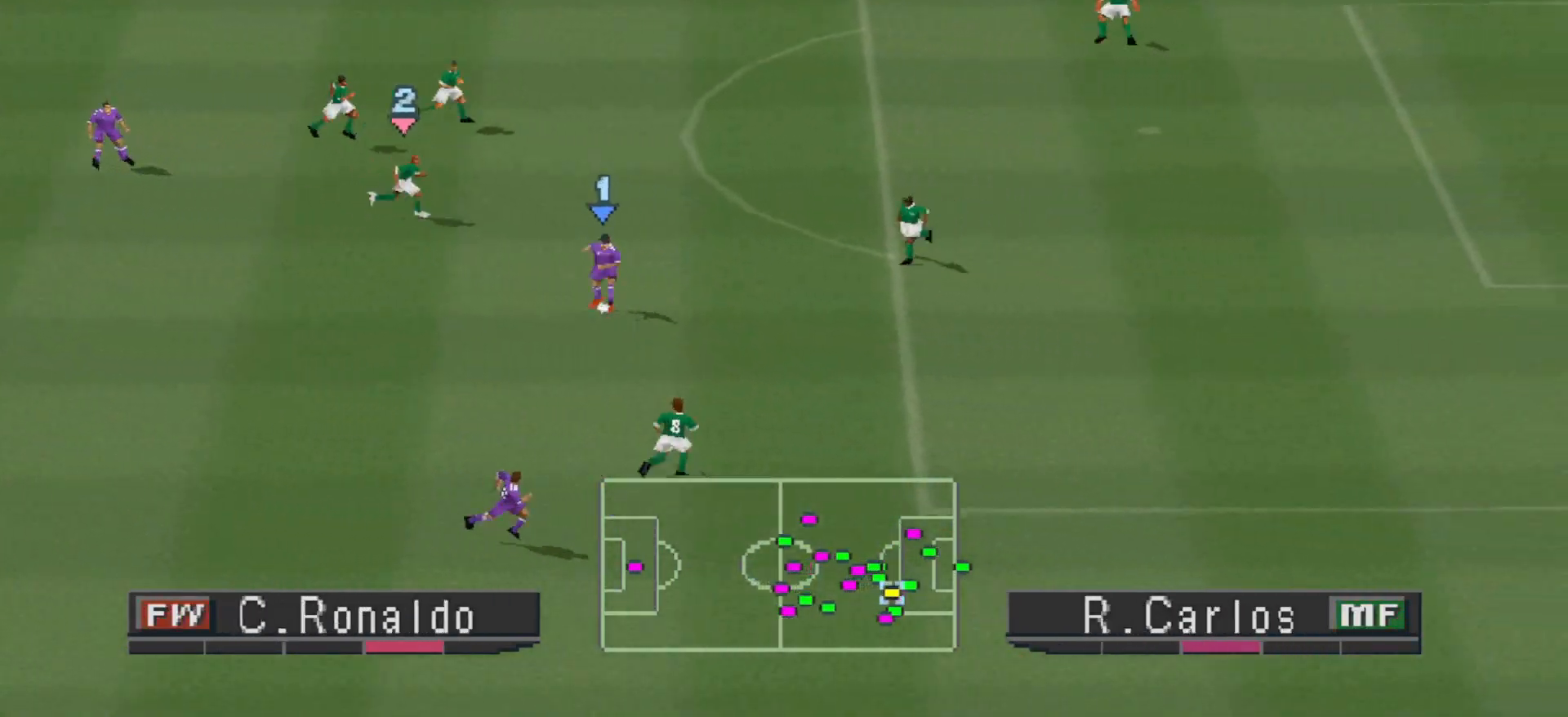
{"buttons": ["R1", "DPAD_RIGHT"], "events": [[167, "TRIANGLE", "down"], [300, "DPAD_RIGHT", "down"], [300, "TRIANGLE", "up"], [500, "DPAD_DOWN", "up"], [500, "R1", "down"]]}
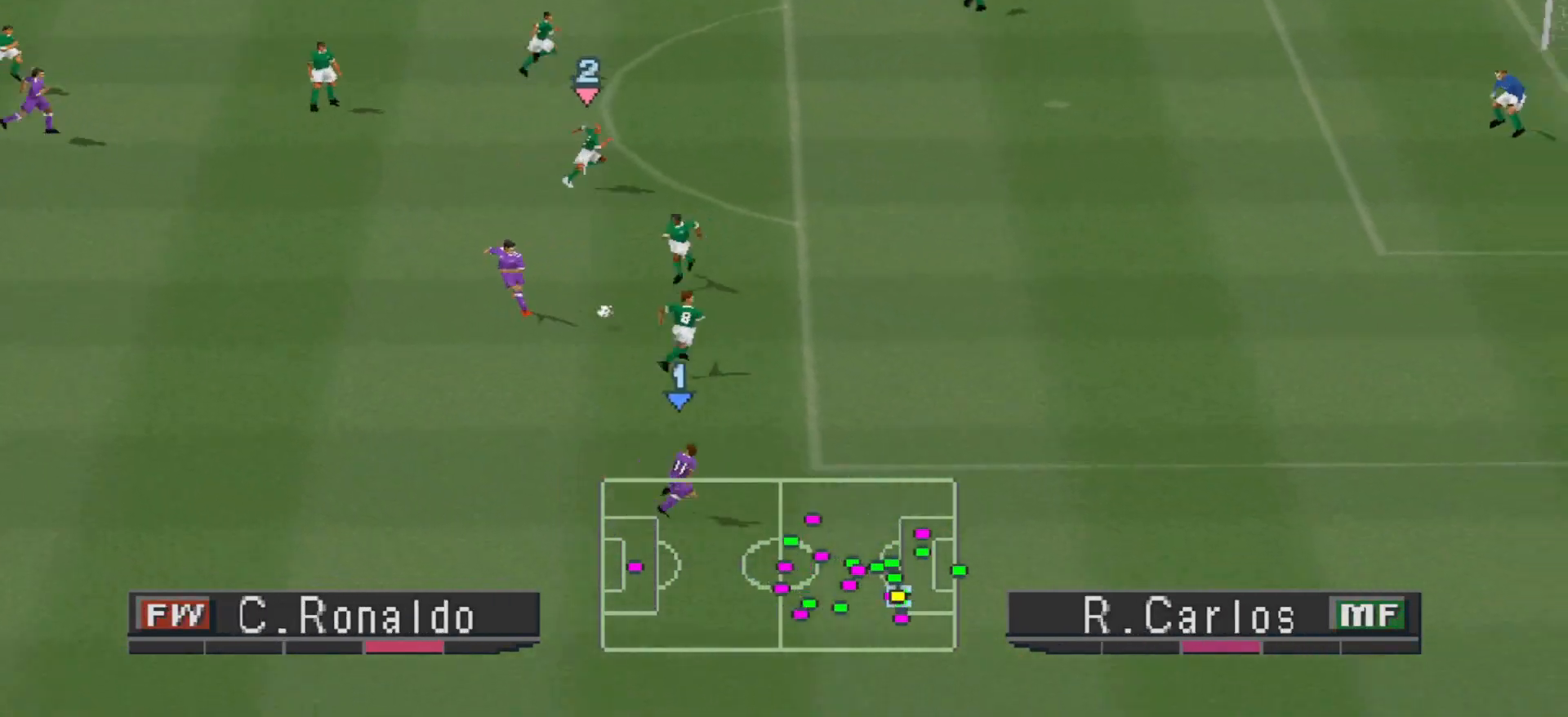
{"buttons": ["R1", "DPAD_UP", "DPAD_RIGHT"], "events": [[500, "DPAD_UP", "down"]]}
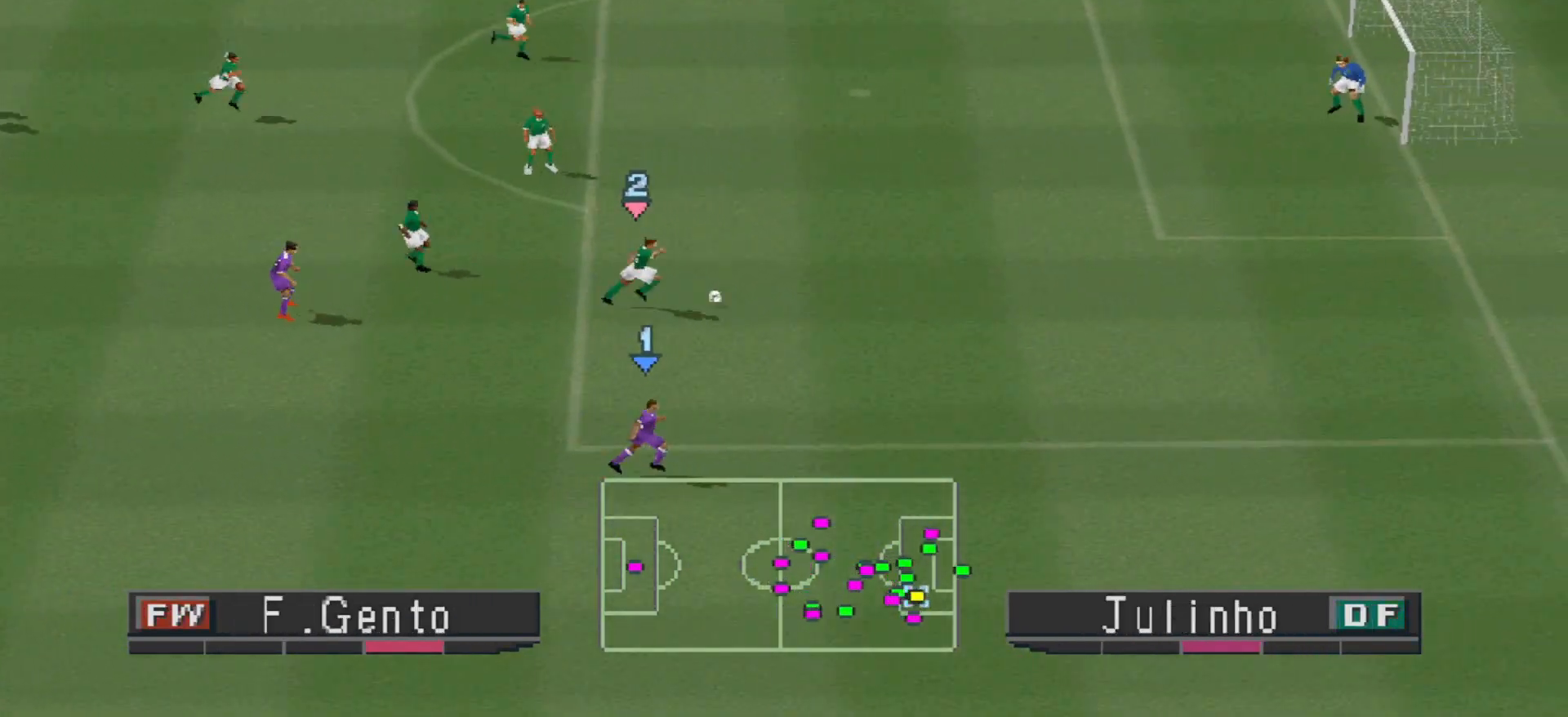
{"buttons": ["R1", "DPAD_UP"], "events": [[300, "DPAD_RIGHT", "up"]]}
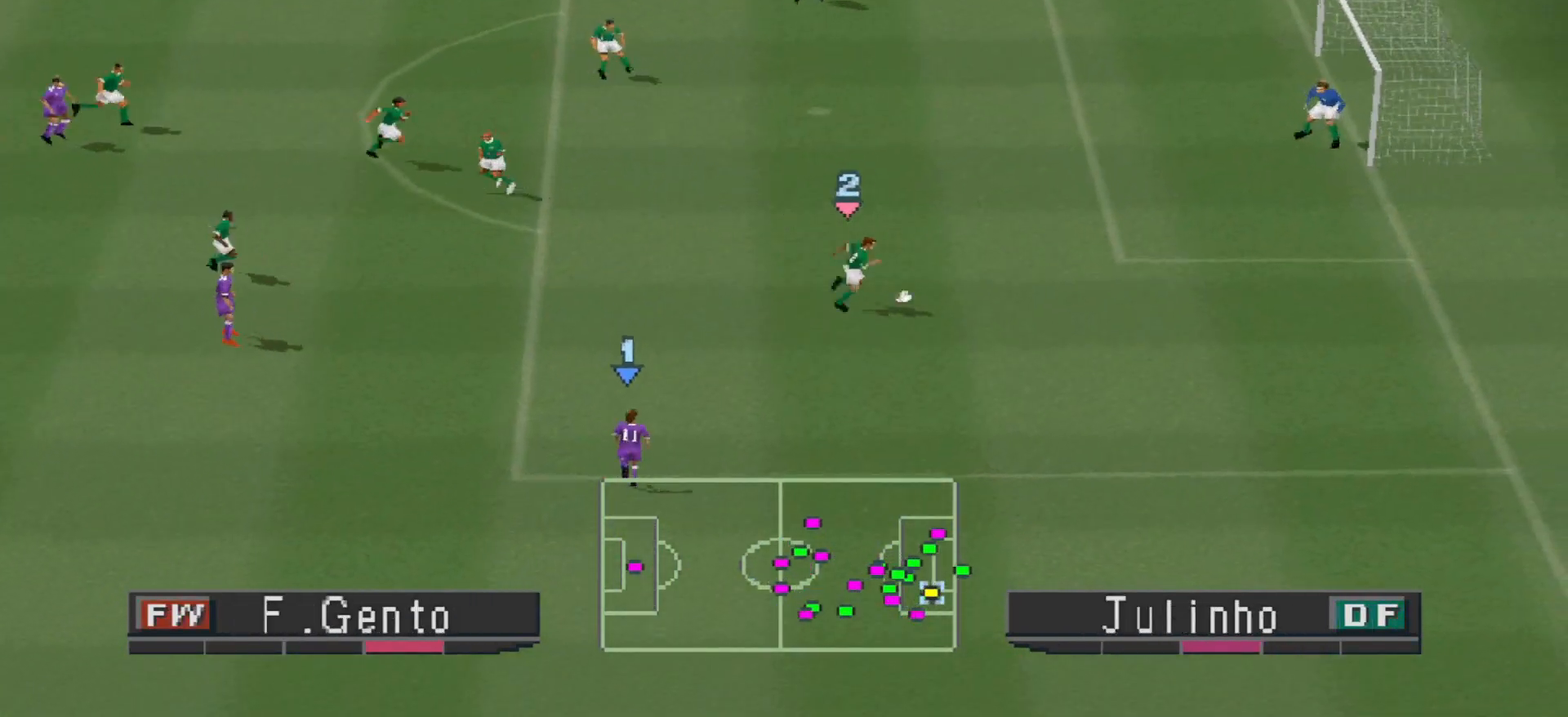
{"buttons": ["R1", "DPAD_UP"], "events": []}
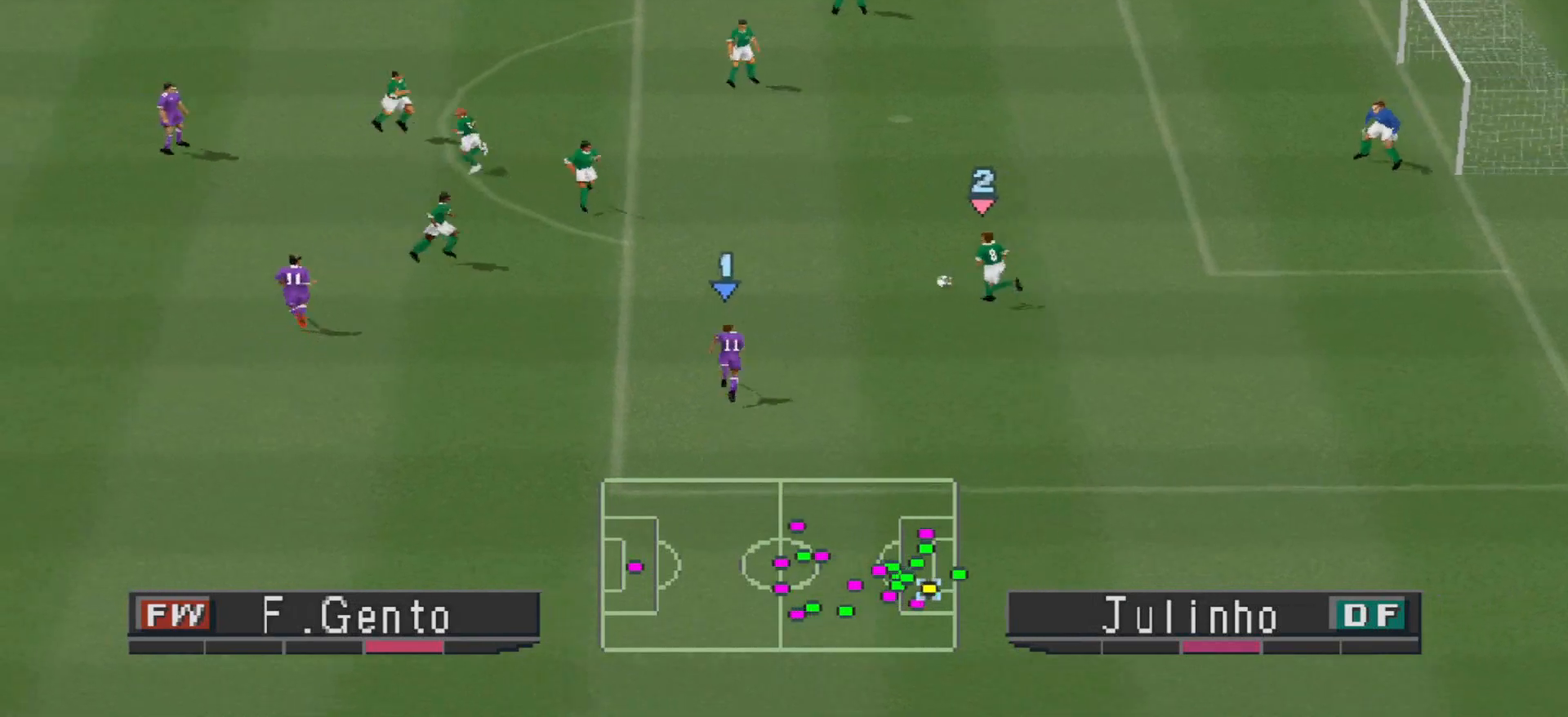
{"buttons": ["CROSS", "R1", "DPAD_UP"], "events": [[367, "CROSS", "down"]]}
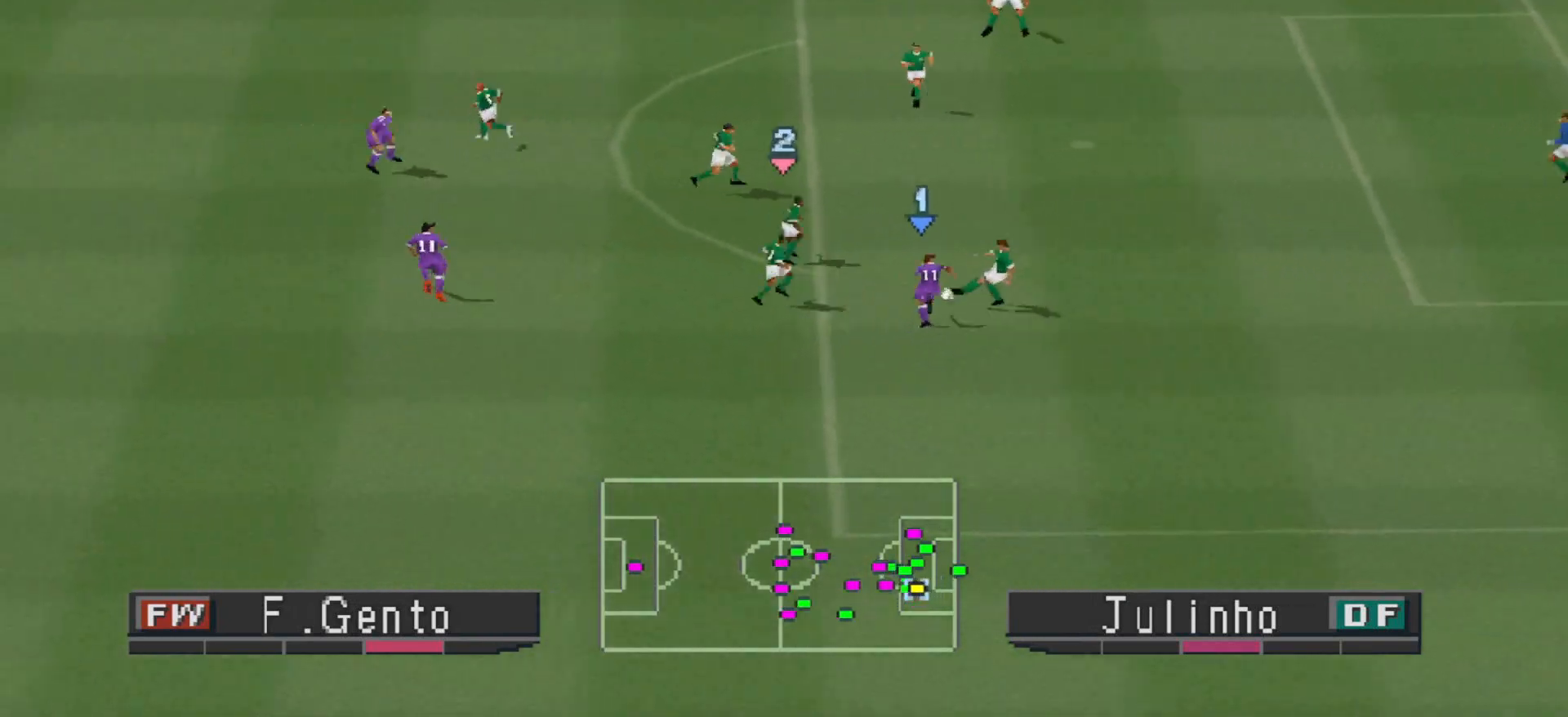
{"buttons": ["CROSS", "R1"], "events": [[200, "DPAD_RIGHT", "down"], [200, "DPAD_UP", "up"], [267, "DPAD_UP", "down"], [333, "DPAD_RIGHT", "up"], [333, "L1", "down"], [500, "DPAD_UP", "up"], [500, "L1", "up"]]}
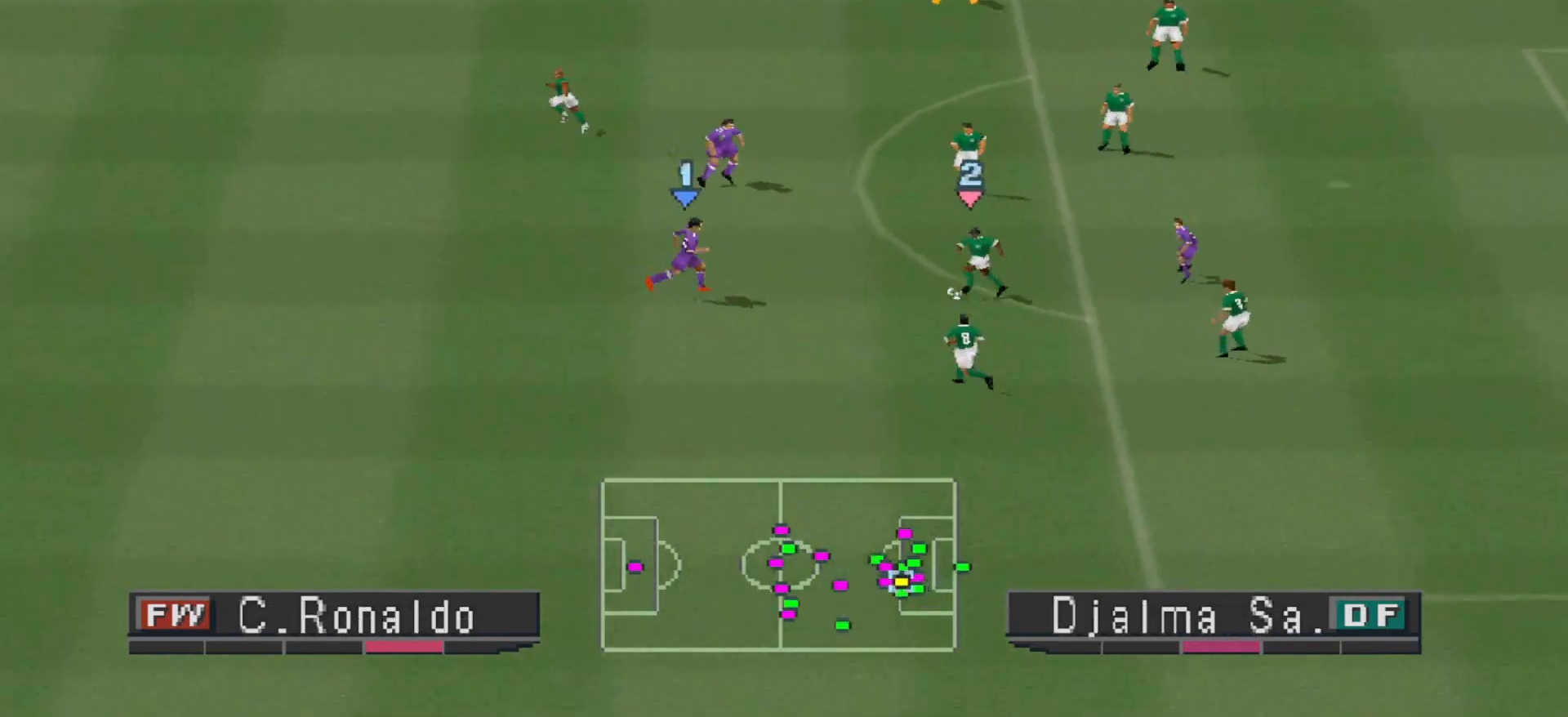
{"buttons": ["CROSS", "R1"], "events": []}
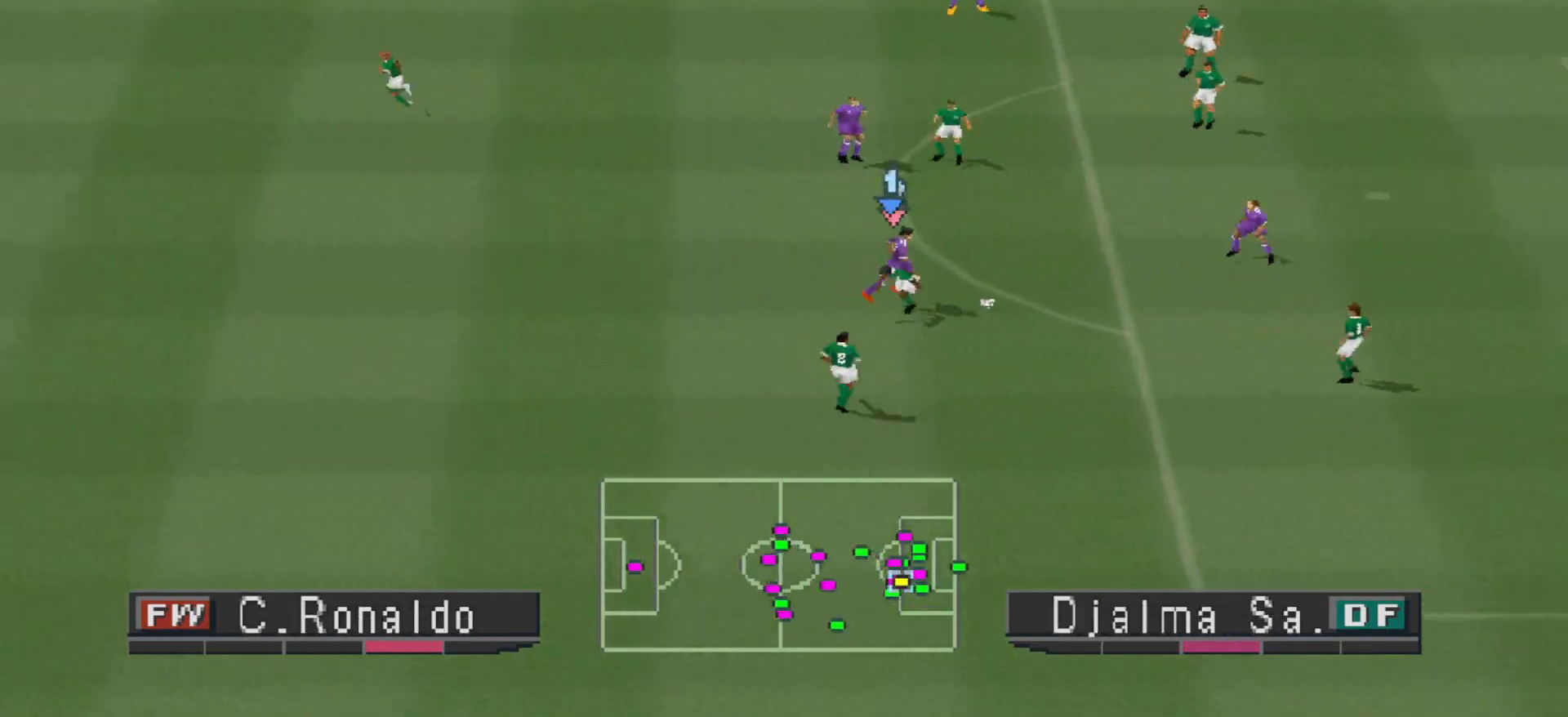
{"buttons": ["DPAD_UP", "DPAD_RIGHT"], "events": [[67, "CROSS", "up"], [67, "DPAD_RIGHT", "down"], [67, "DPAD_UP", "down"], [67, "R1", "up"], [200, "SQUARE", "down"], [300, "SQUARE", "up"]]}
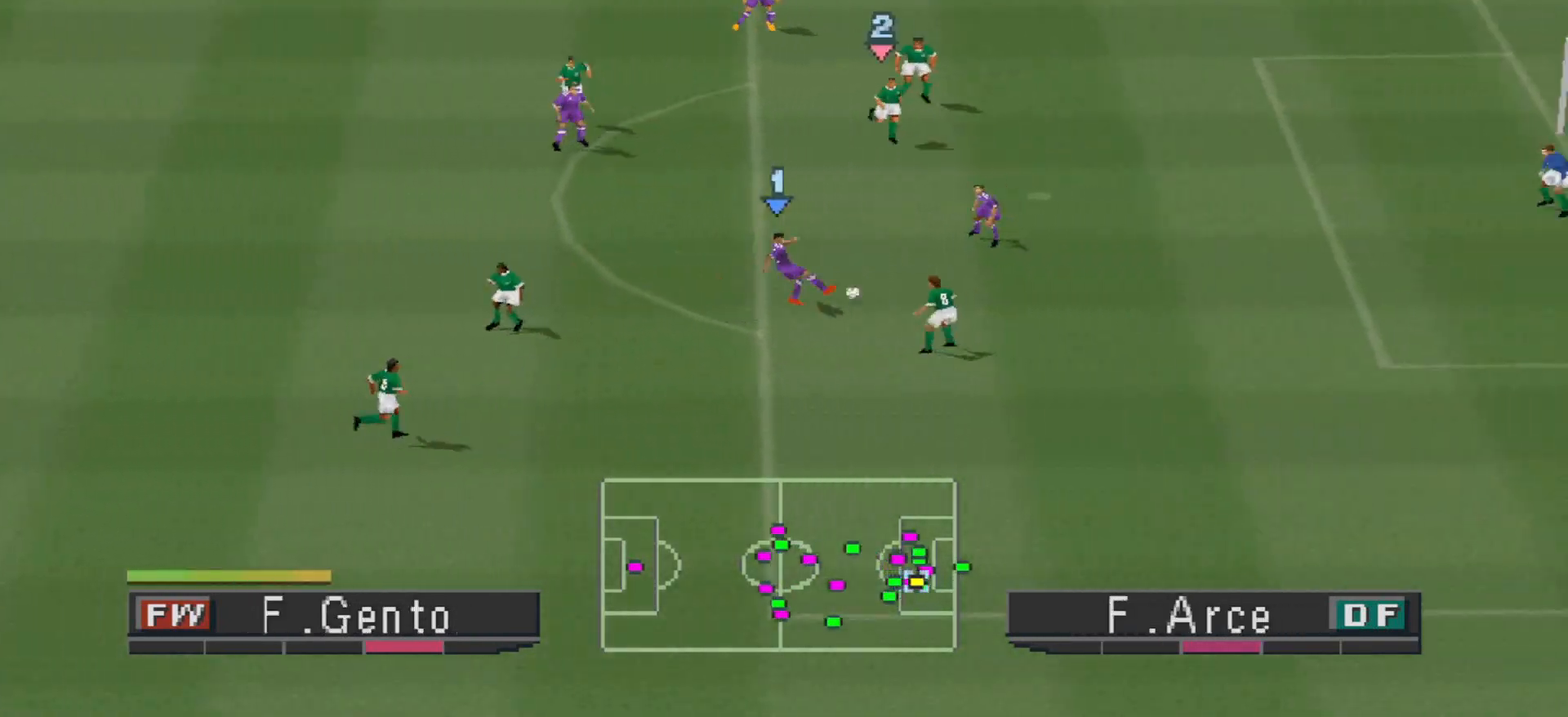
{"buttons": [], "events": [[200, "DPAD_UP", "up"], [233, "DPAD_RIGHT", "up"]]}
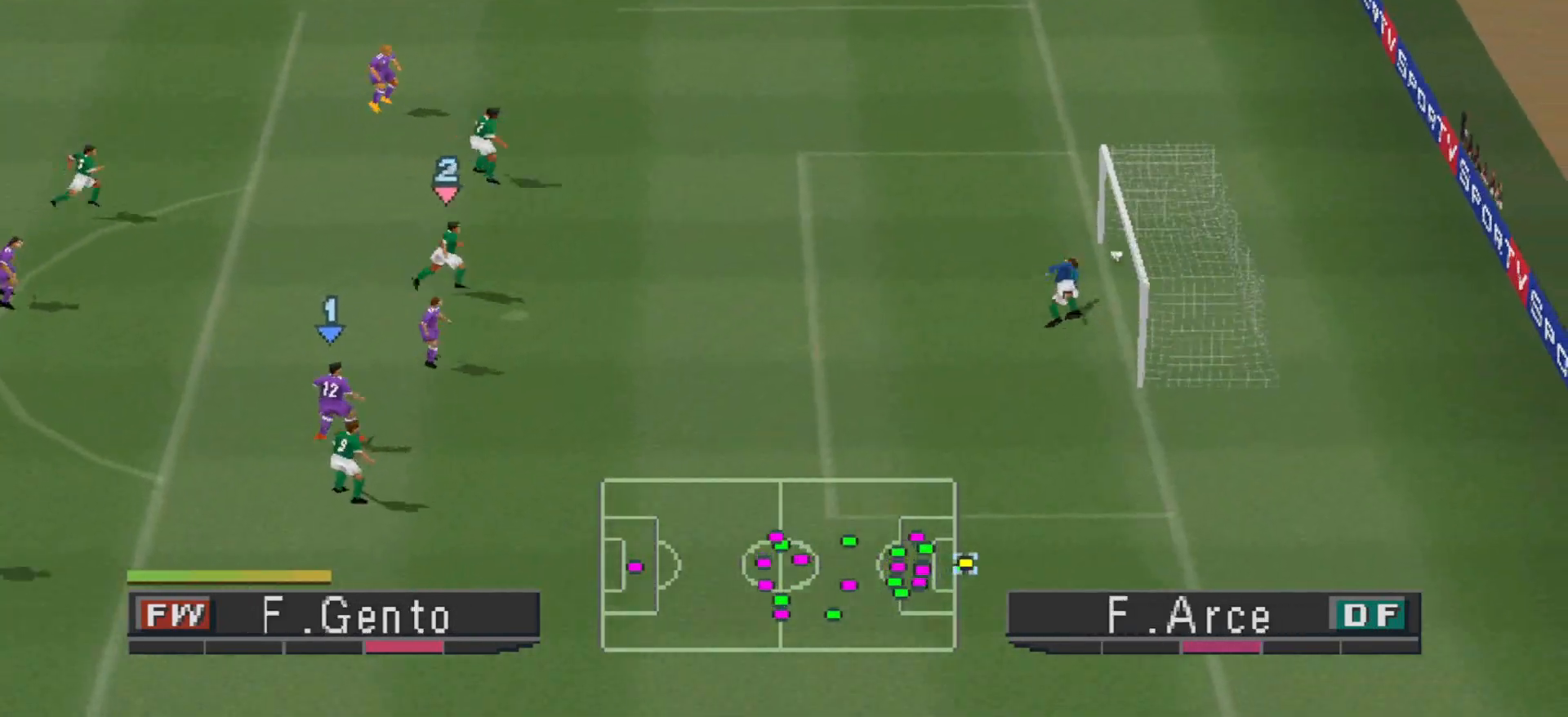
{"buttons": [], "events": []}
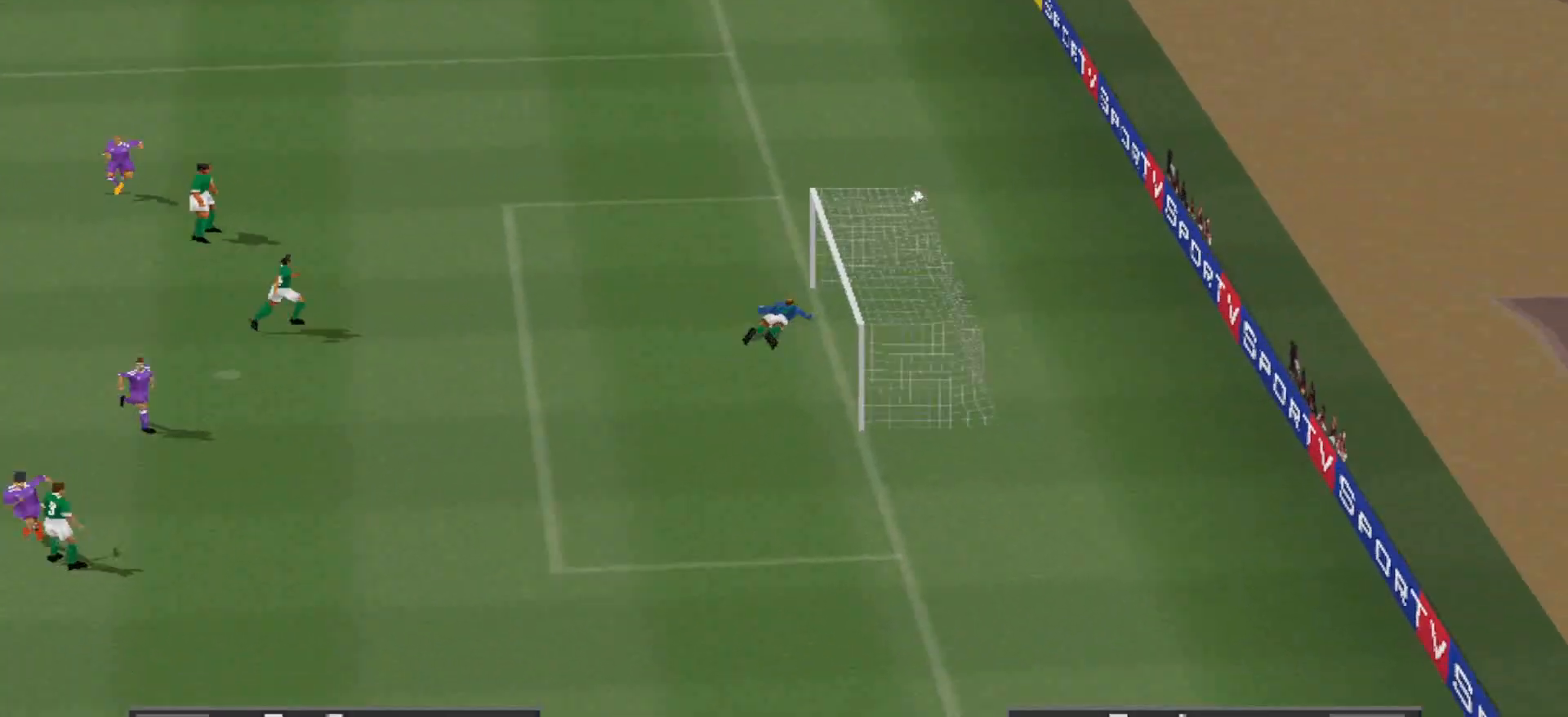
{"buttons": [], "events": []}
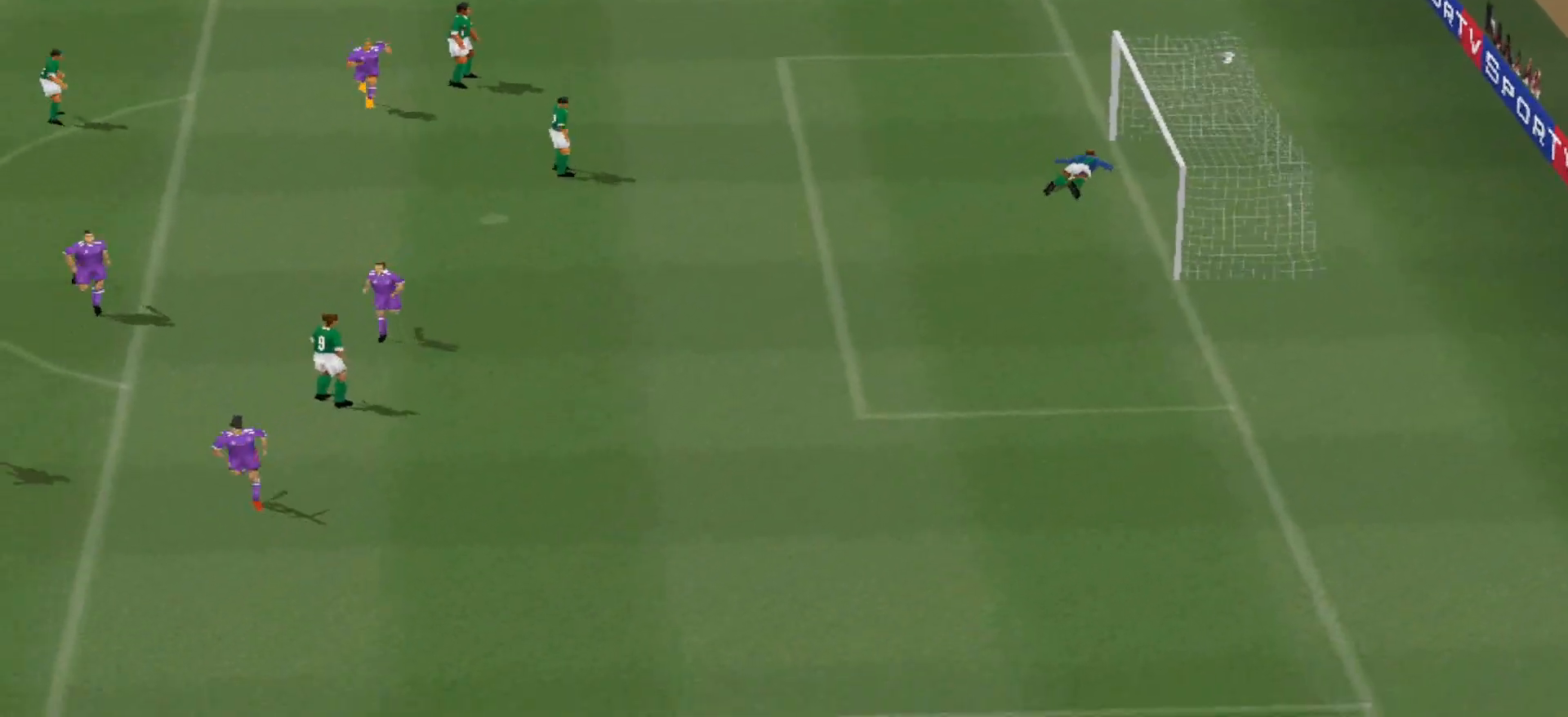
{"buttons": [], "events": [[67, "START", "down"], [267, "START", "up"]]}
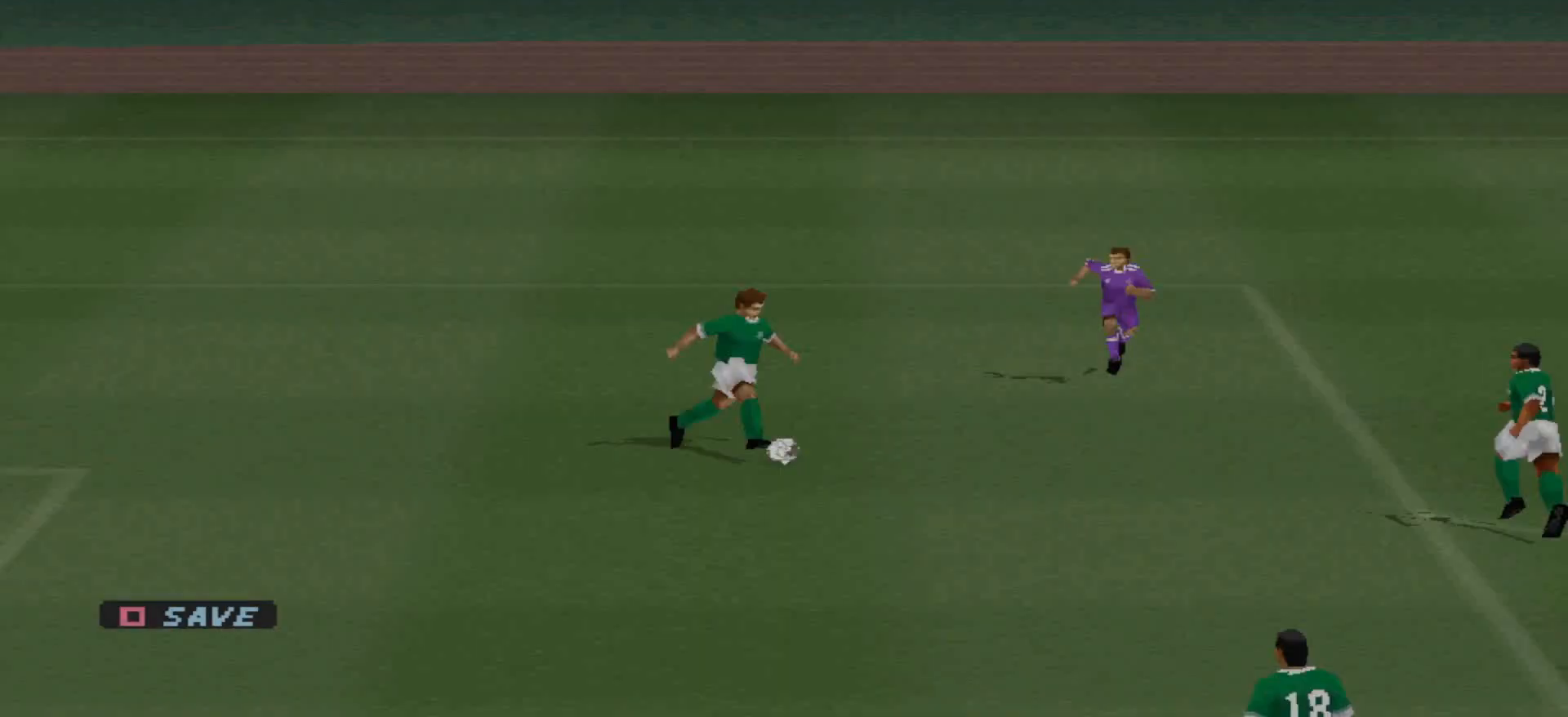
{"buttons": [], "events": [[67, "START", "down"], [200, "START", "up"]]}
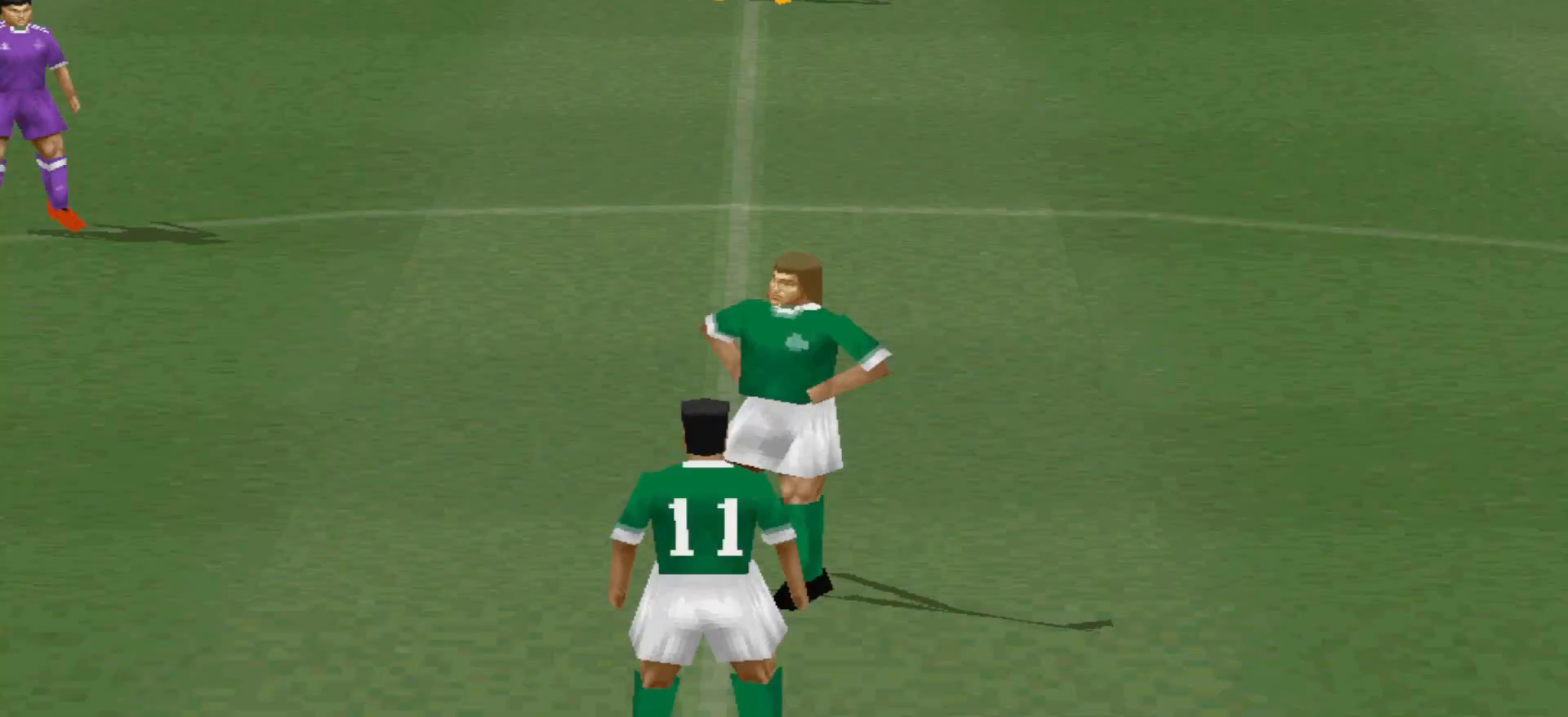
{"buttons": [], "events": []}
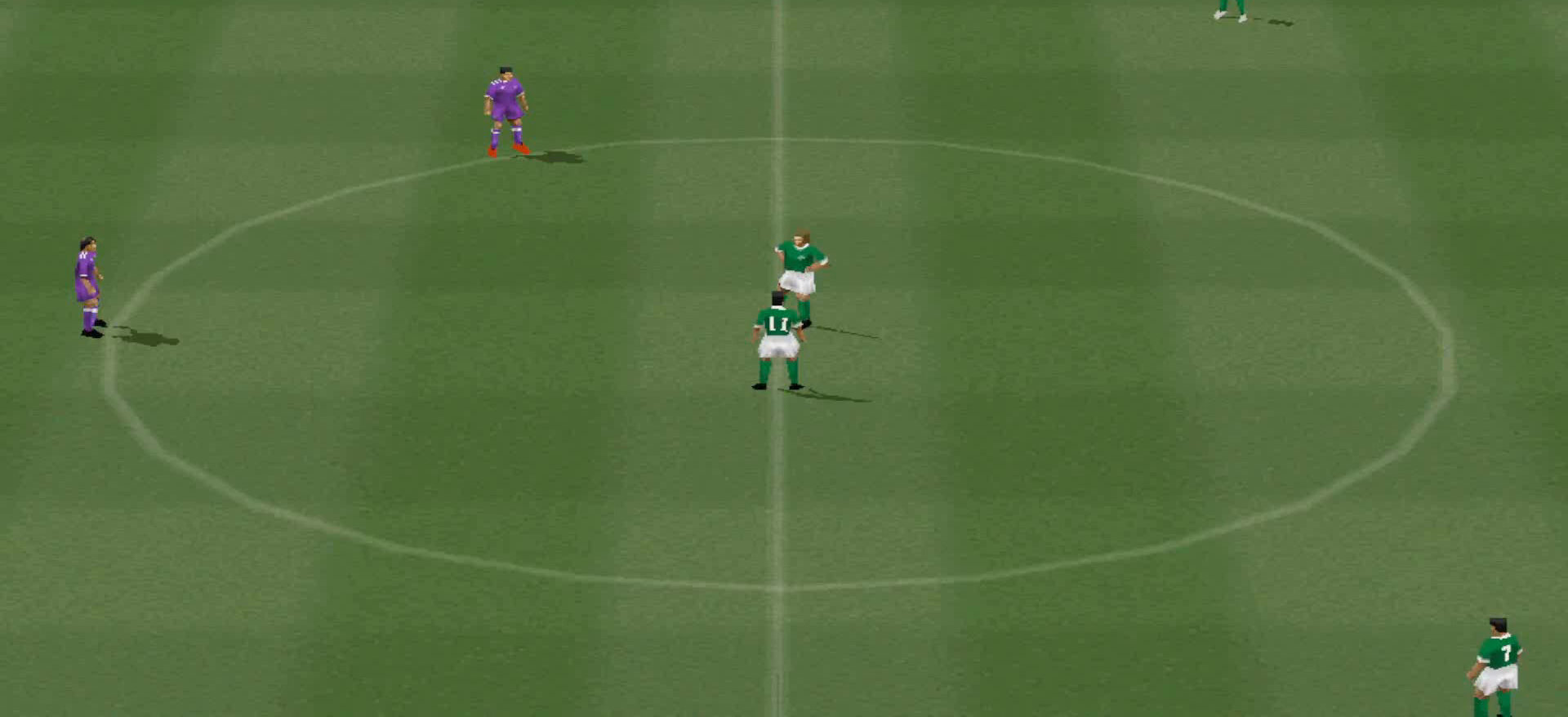
{"buttons": ["L1", "R1", "DPAD_DOWN"], "events": [[367, "DPAD_DOWN", "down"], [433, "L1", "down"], [433, "R1", "down"]]}
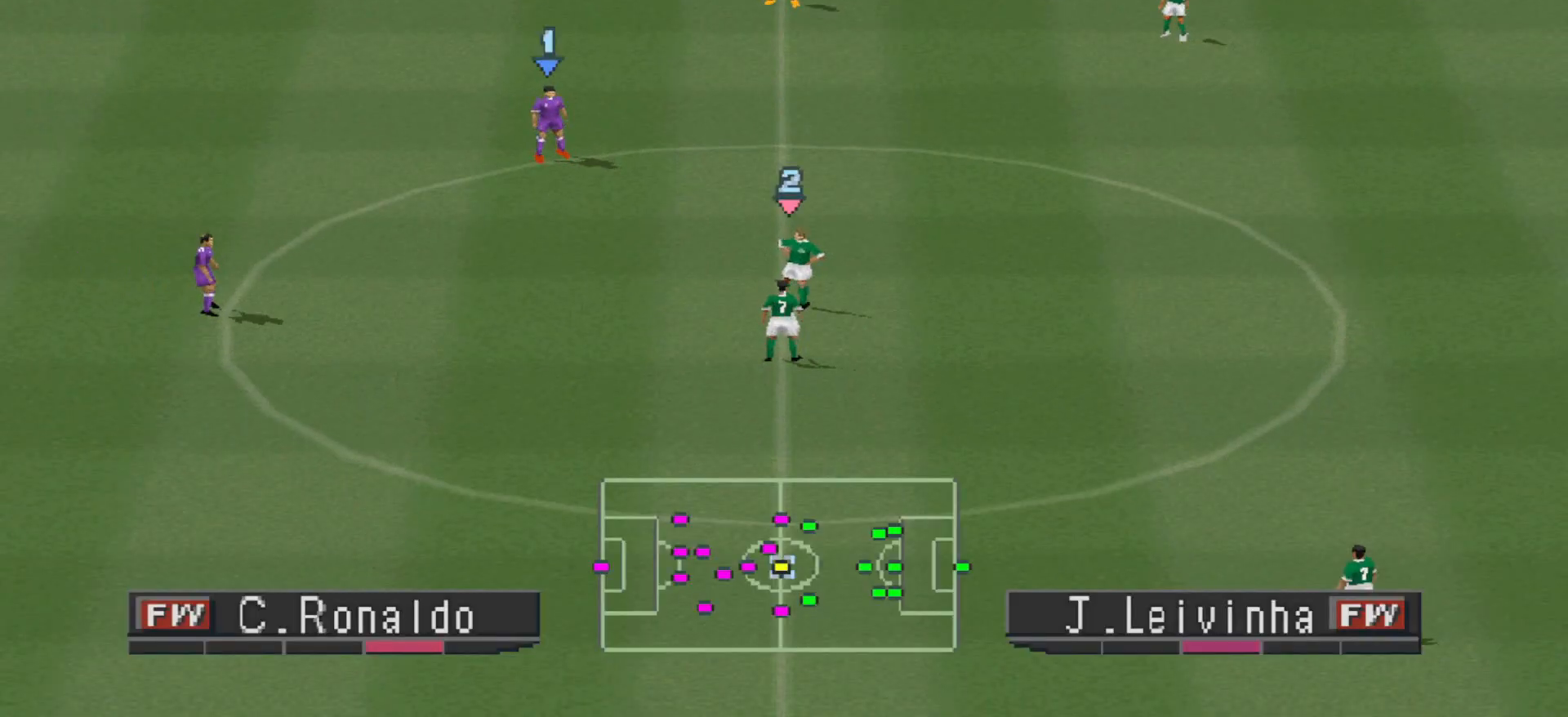
{"buttons": ["L1", "R1", "DPAD_DOWN"], "events": [[133, "L1", "up"], [400, "L1", "down"]]}
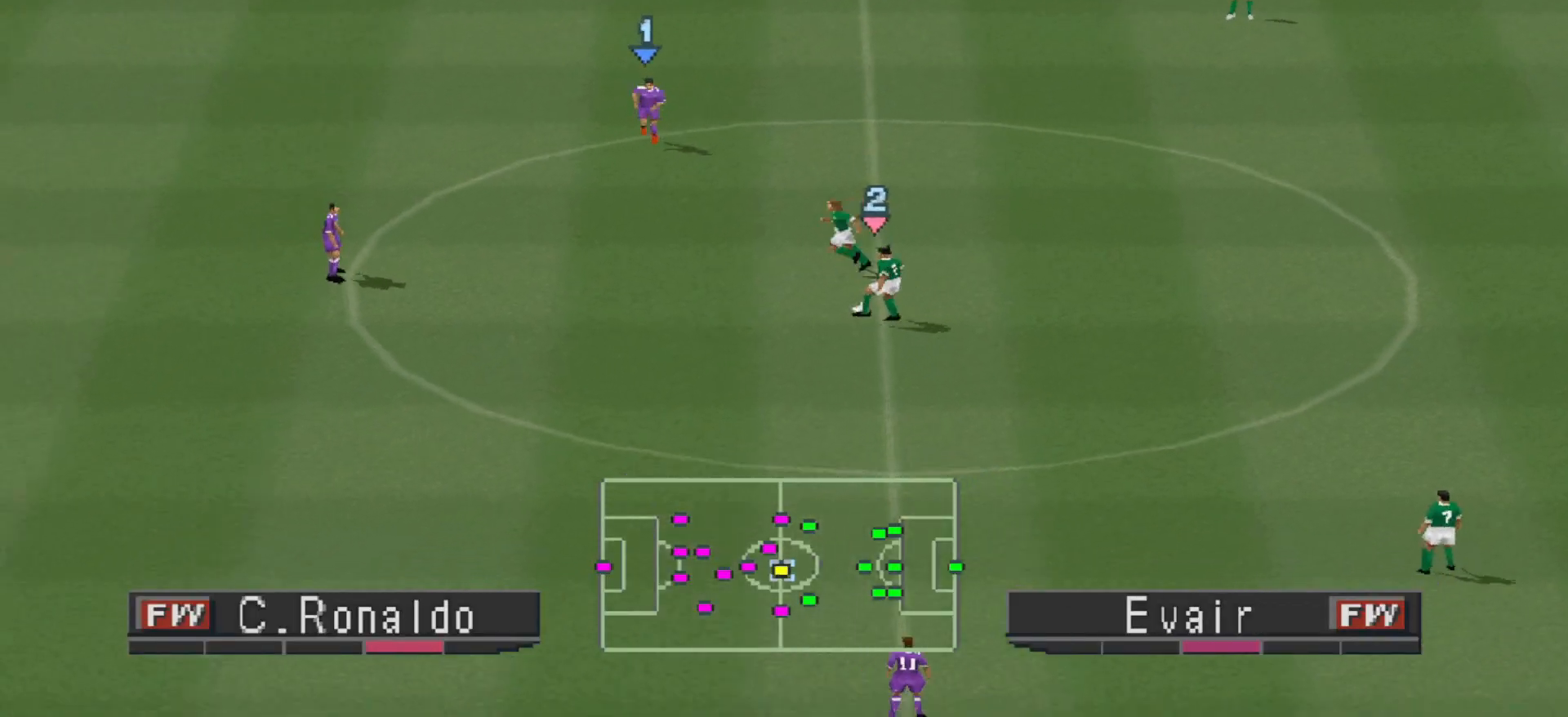
{"buttons": ["CROSS", "R1", "DPAD_DOWN"], "events": [[67, "CROSS", "down"], [67, "L1", "up"]]}
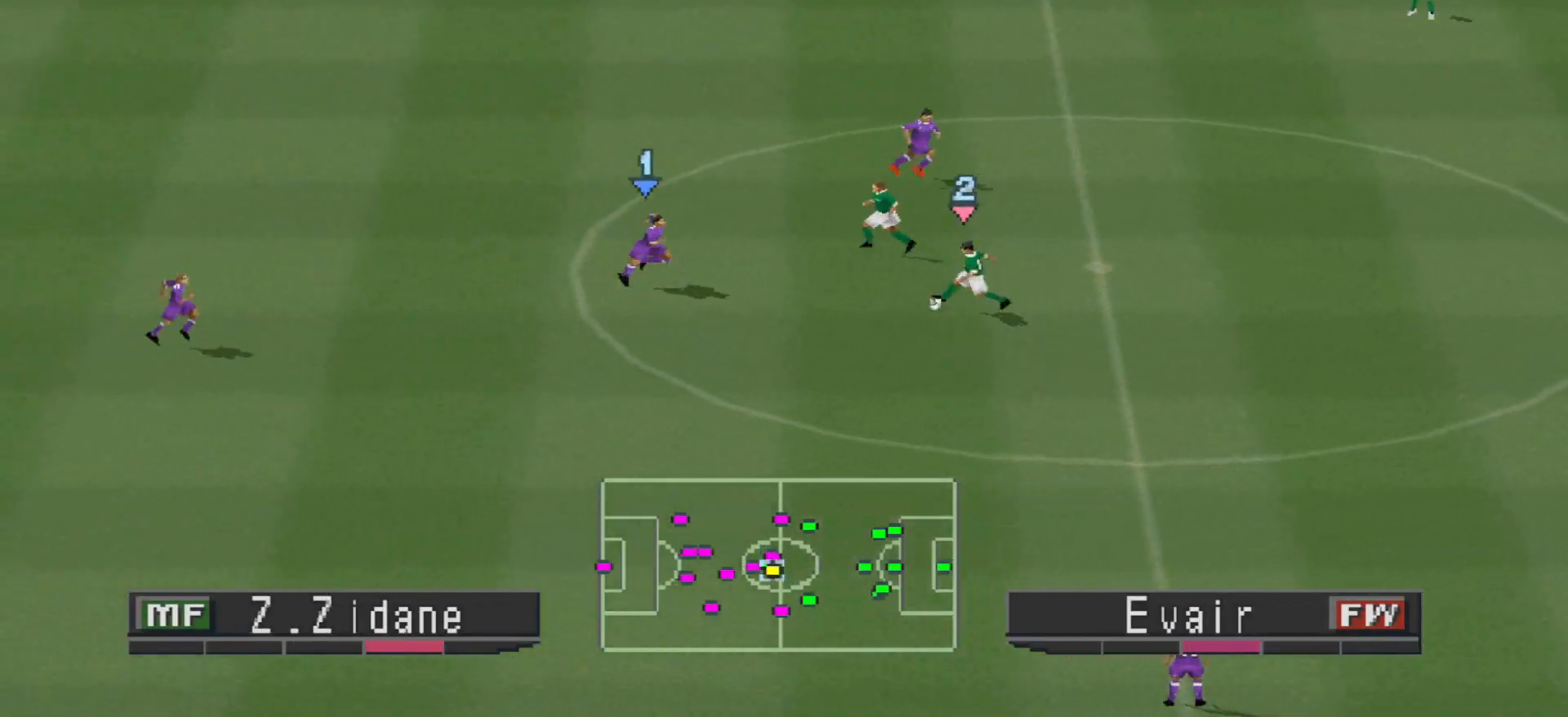
{"buttons": ["CROSS", "SQUARE", "R1", "DPAD_DOWN"], "events": [[100, "CROSS", "up"], [100, "DPAD_LEFT", "down"], [200, "CROSS", "down"], [233, "DPAD_LEFT", "up"], [300, "DPAD_LEFT", "down"], [367, "SQUARE", "down"], [433, "DPAD_LEFT", "up"]]}
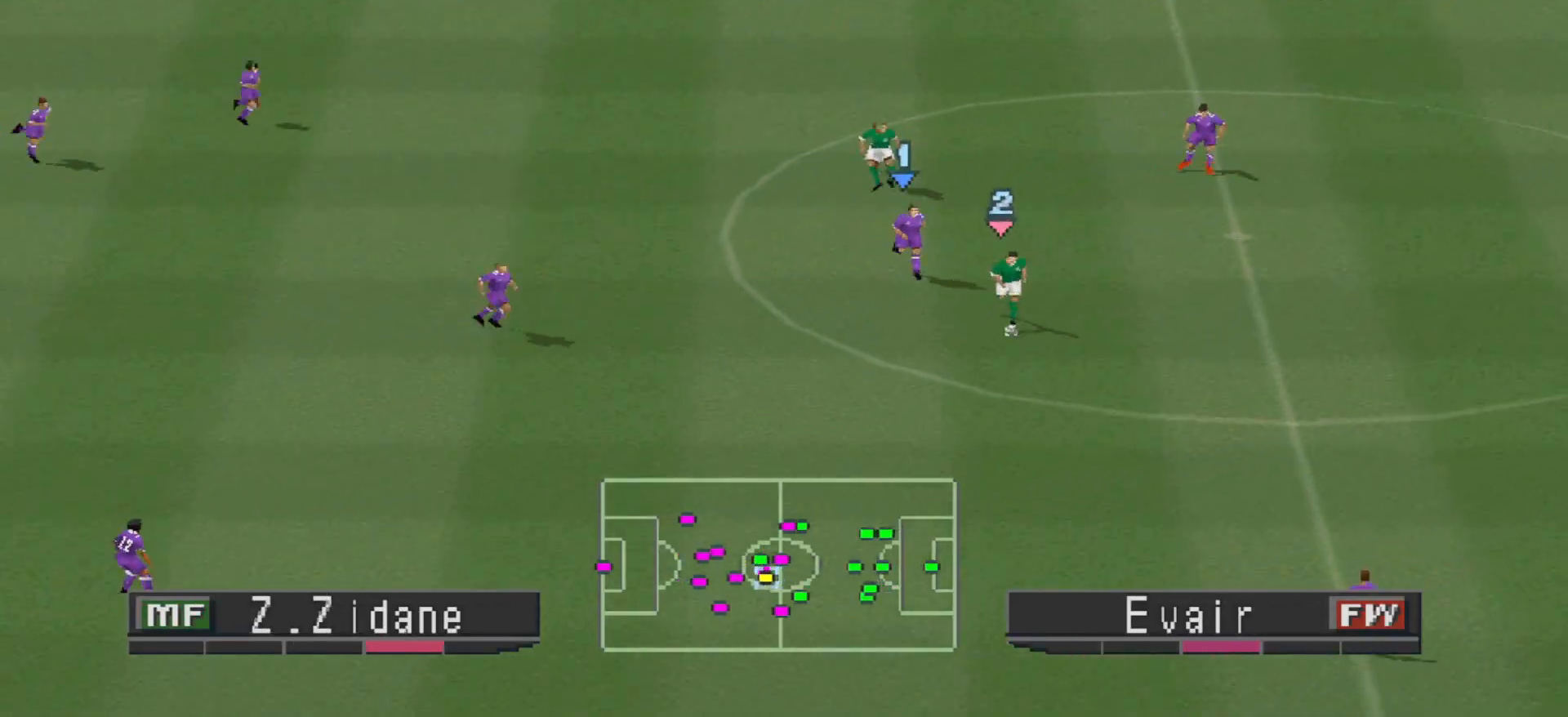
{"buttons": ["CROSS", "SQUARE", "R1"], "events": [[133, "DPAD_DOWN", "up"]]}
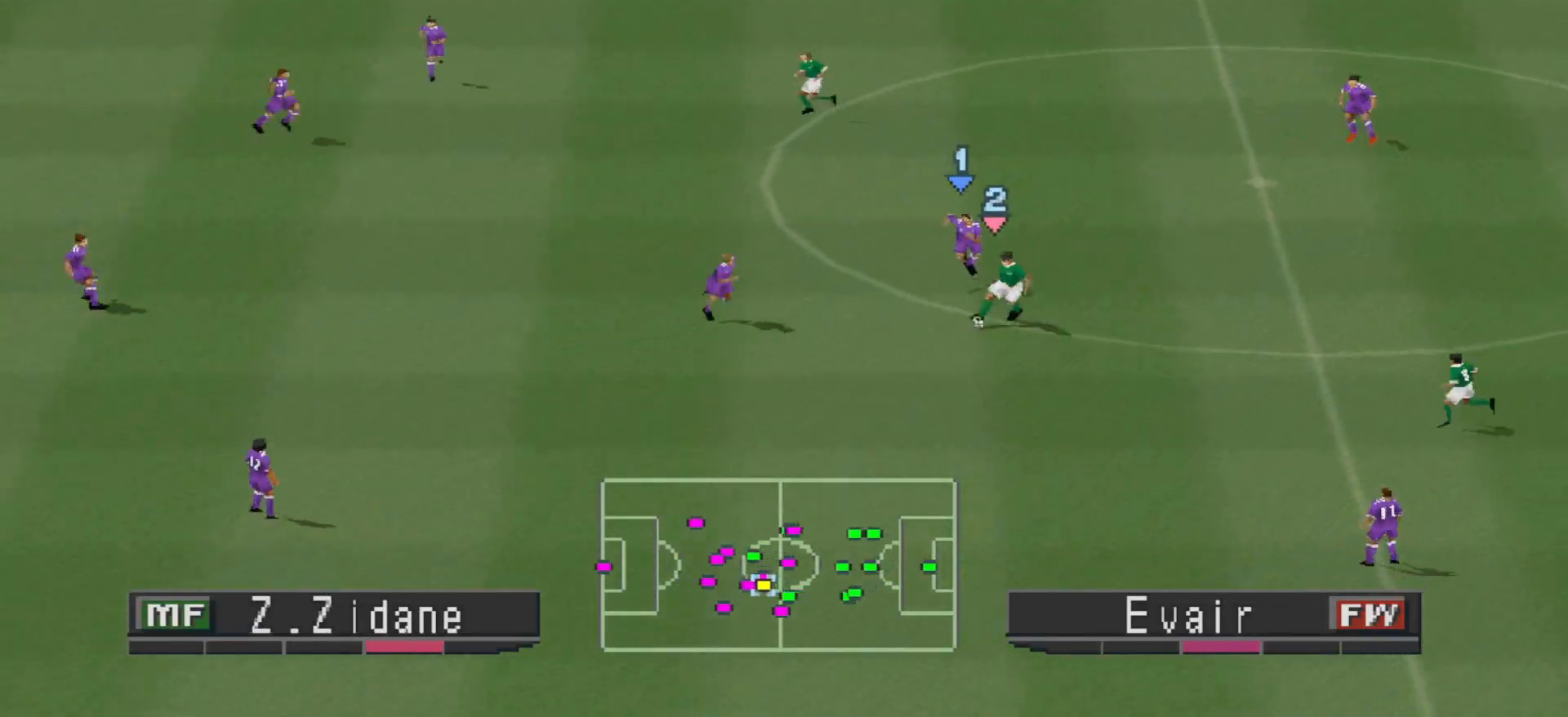
{"buttons": ["CROSS", "SQUARE", "R1"], "events": []}
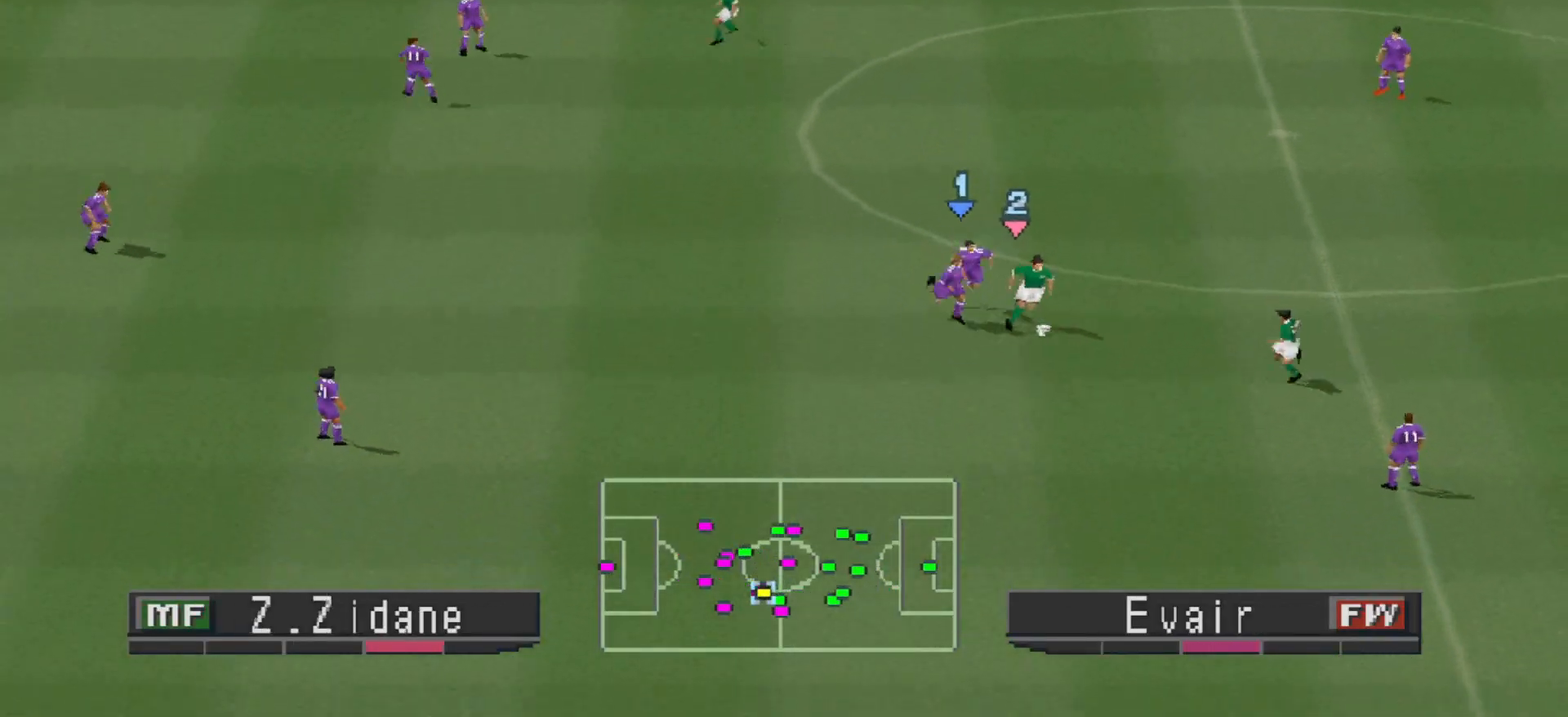
{"buttons": ["R1", "DPAD_UP"], "events": [[333, "CROSS", "up"], [333, "DPAD_UP", "down"], [333, "SQUARE", "up"]]}
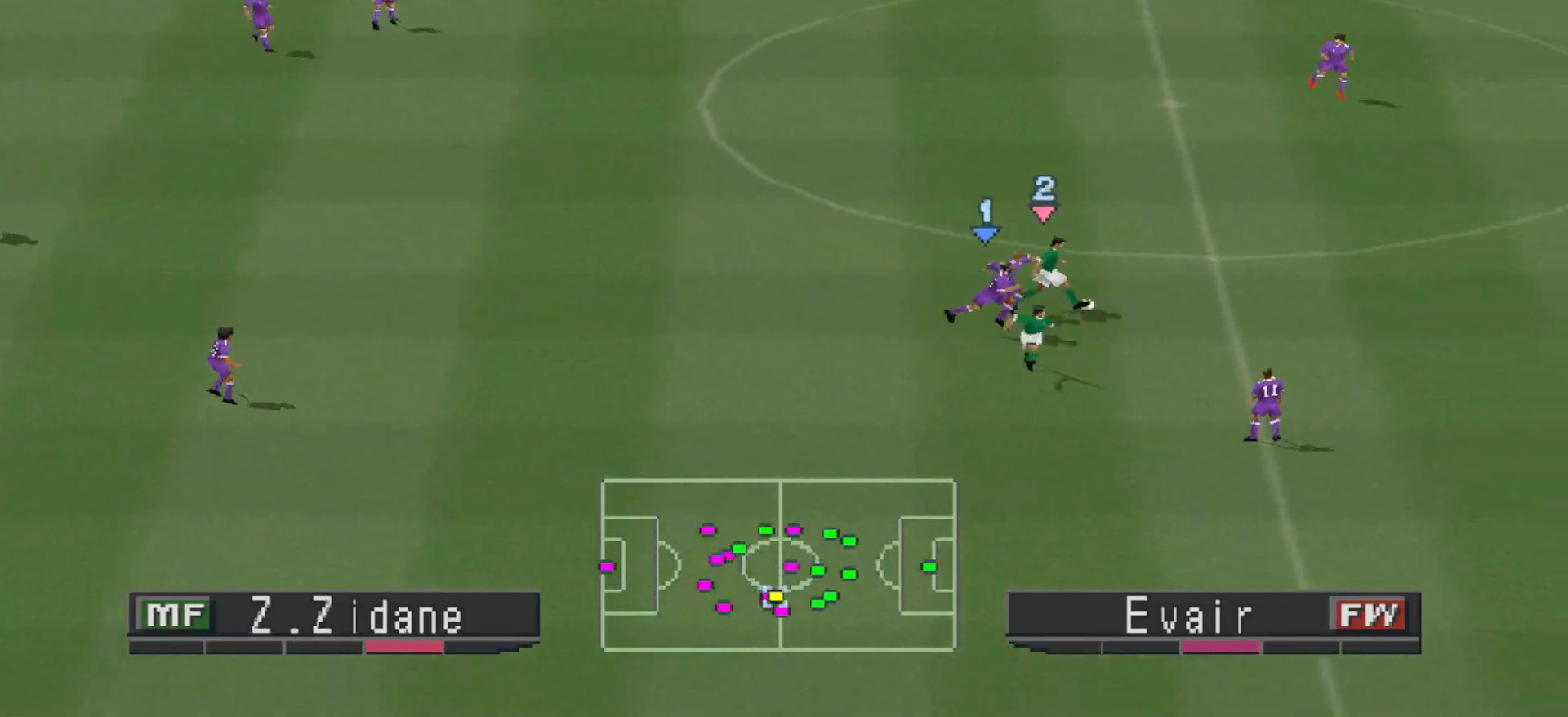
{"buttons": ["CROSS", "SQUARE", "R1", "DPAD_UP"], "events": [[467, "CROSS", "down"], [467, "SQUARE", "down"]]}
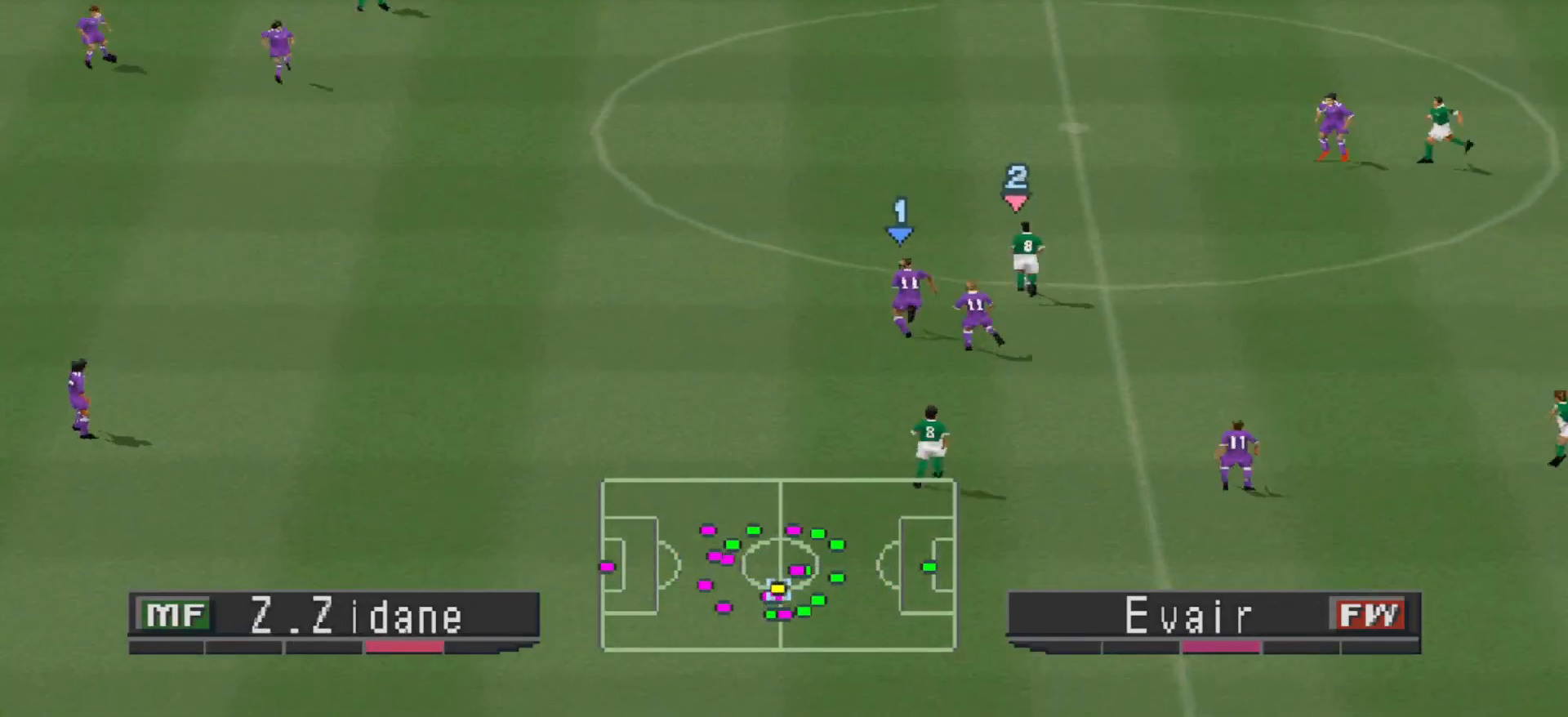
{"buttons": ["CROSS", "SQUARE", "L1", "R1", "DPAD_UP"], "events": [[500, "L1", "down"]]}
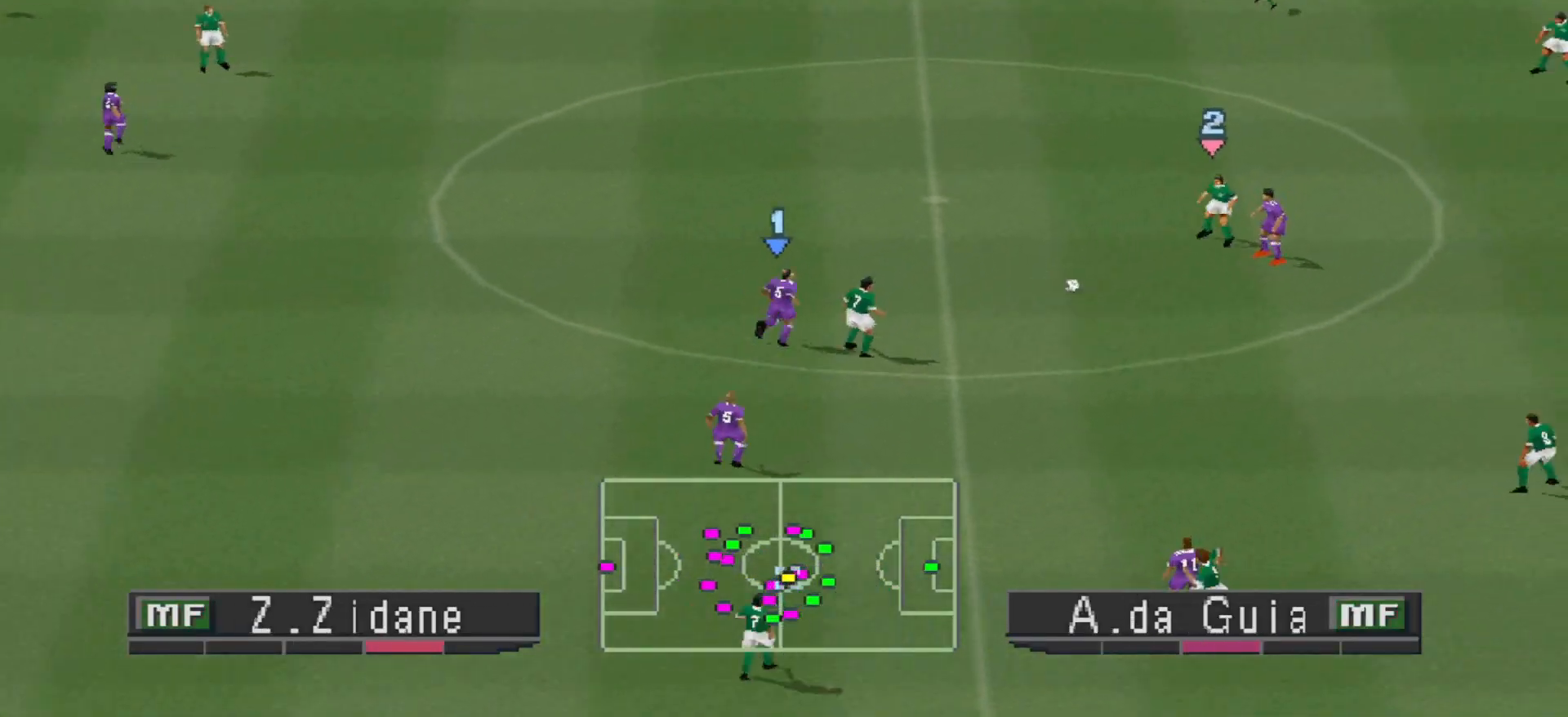
{"buttons": ["CROSS", "SQUARE", "R1"], "events": [[67, "DPAD_UP", "up"], [67, "L1", "up"], [367, "L1", "down"], [500, "L1", "up"]]}